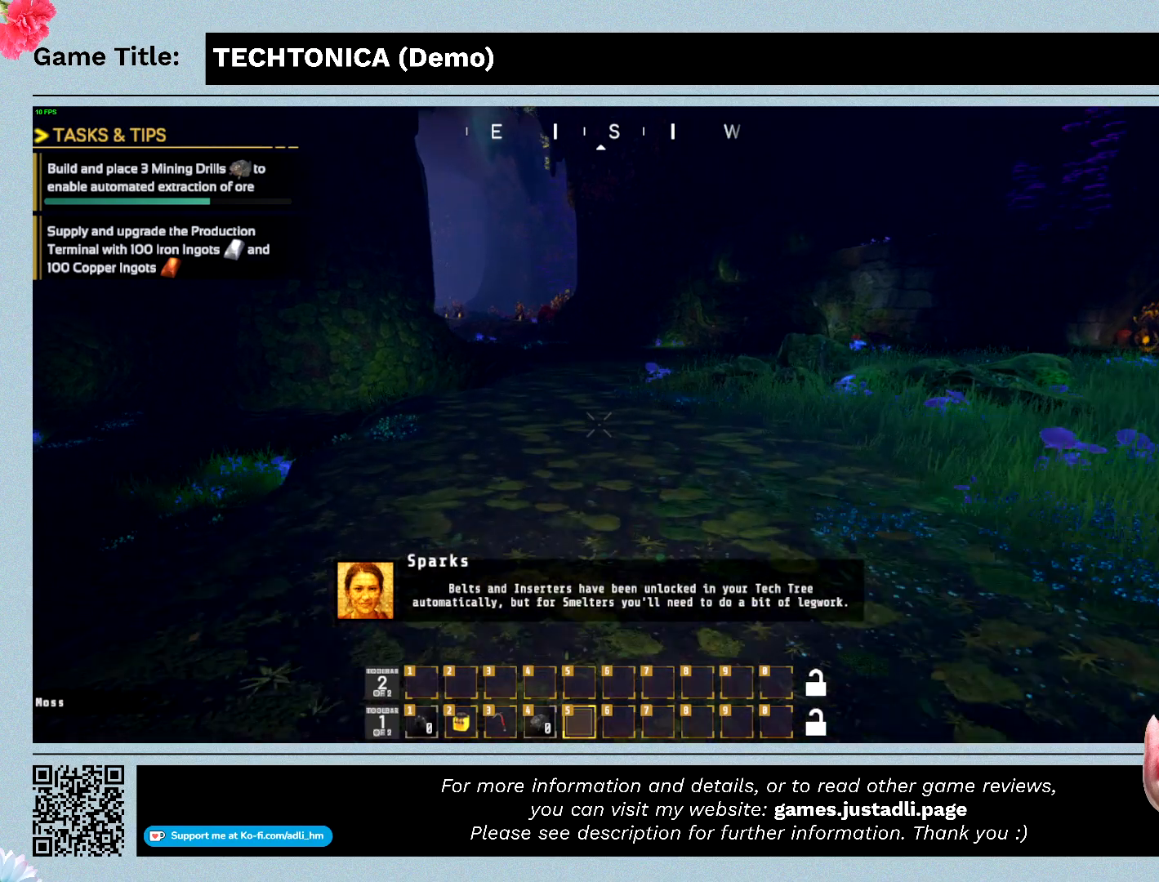
Gameplay with keyboard and mouse; each line is a JSON object with the keys and mouse buttons held at the frame after it. "events" lists presses ("down") and releases ("up") of "0", "1", "2", "3", "4", "5", "6", "7", "8", "9", "a", "alt", "b", "c", "caps_lock", "ctrl", "d", "down", "e", "escape", "f", "f1", "f2", "f3", "f4", "f5", "f6", "f7", "f8", "g", "h", "i", "j", "k", "l", "left", "m", "n", "o", "p", "q", "r", "return", "right", "s", "shift", "space", "t", "tab", "tilde", "u", "up", "v", "w", "x", "y", "z", "mouse_left", "mouse_wheel" and "mouse_right" between this image and that frame as [ms after this image, input, new state], when the widget could be followed in between. "mouse_left", "mouse_wheel", "mouse_right" = the "left", "wheel", "right" buttons of the "mouse" list. No other keys are recorded. "wheel" means that the mouse wheel is clicked or scrolled. Mouse movement is not recorded.
{"keys": ["w"], "mouse": [], "events": [[233, "w", "down"]]}
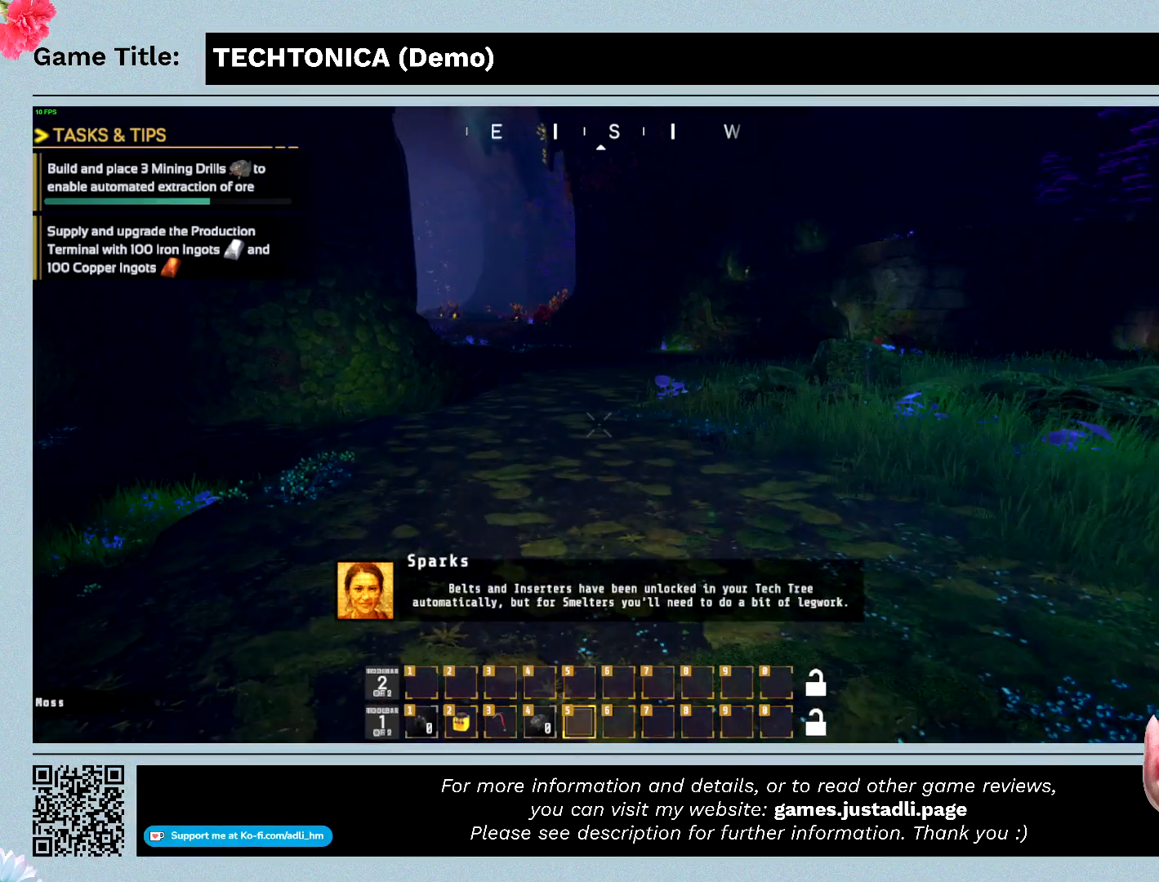
{"keys": ["w"], "mouse": [], "events": []}
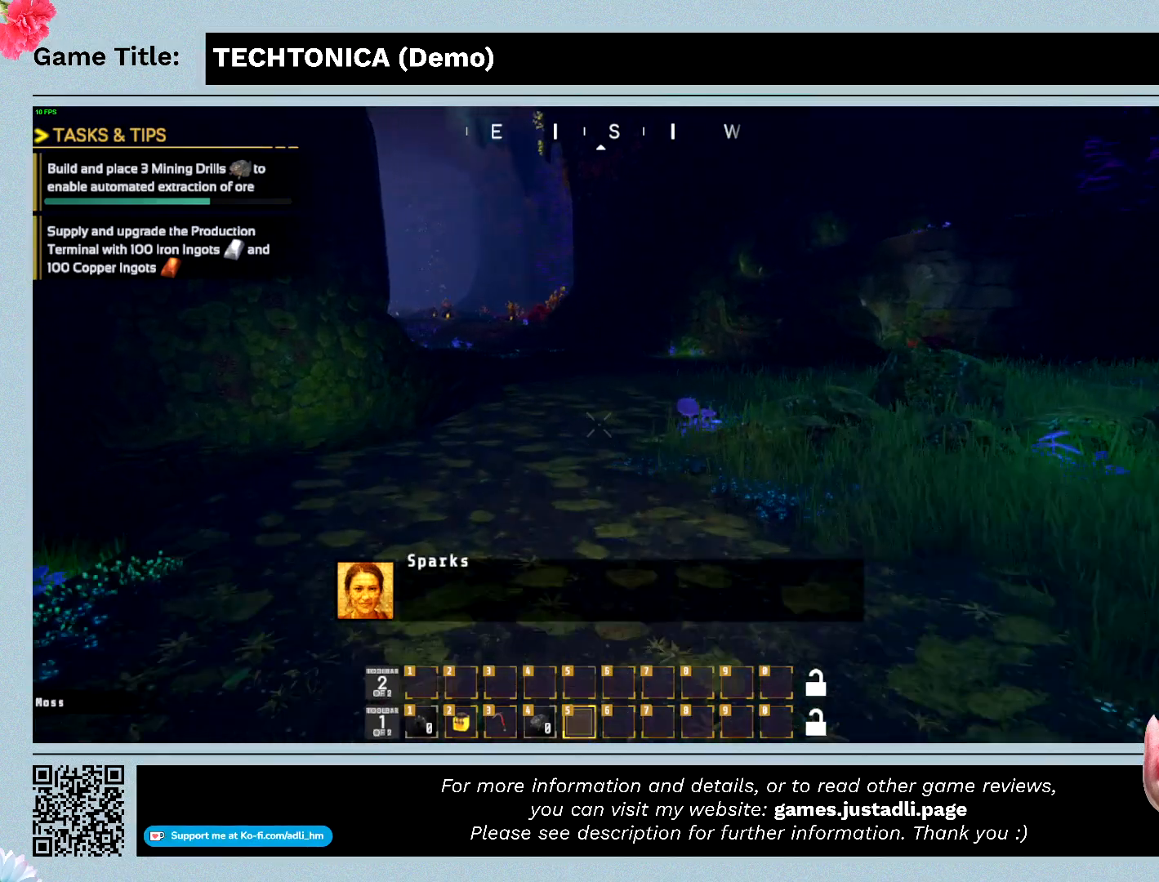
{"keys": ["w"], "mouse": [], "events": []}
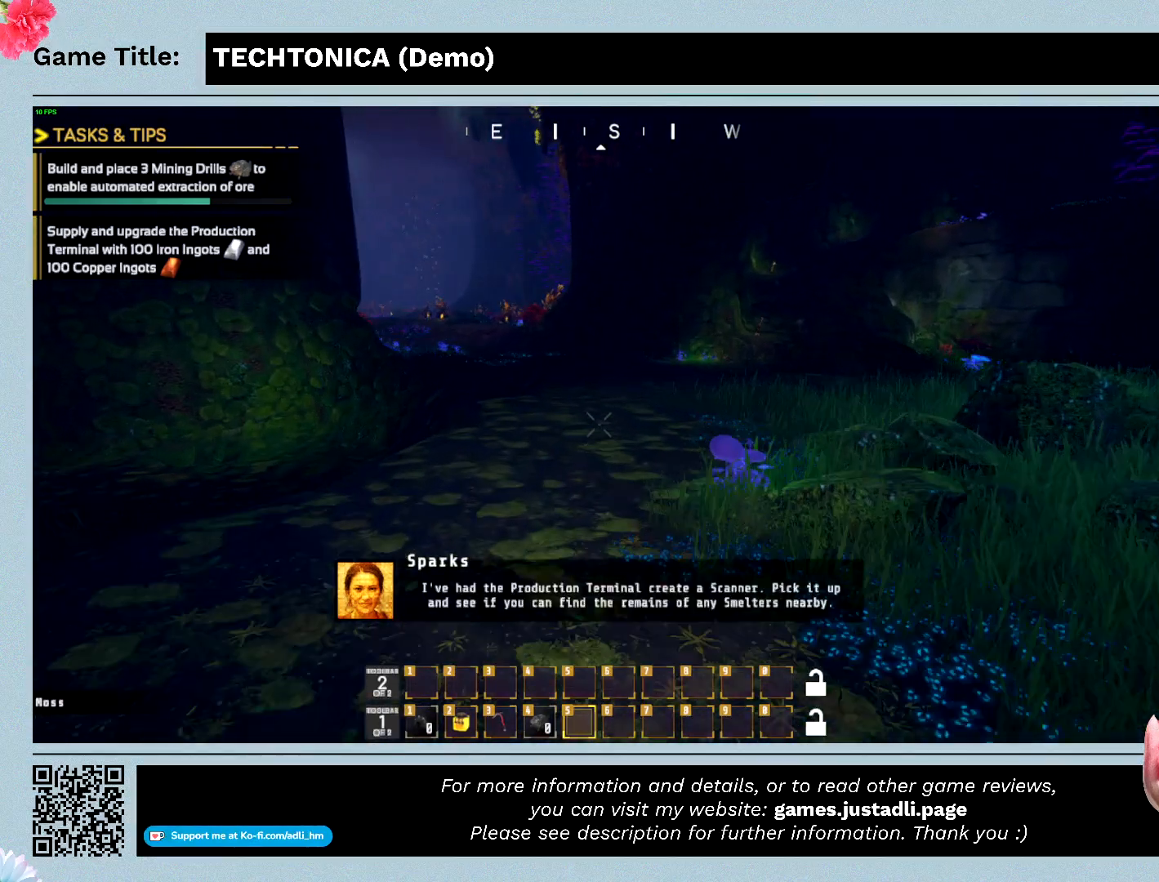
{"keys": ["w"], "mouse": [], "events": []}
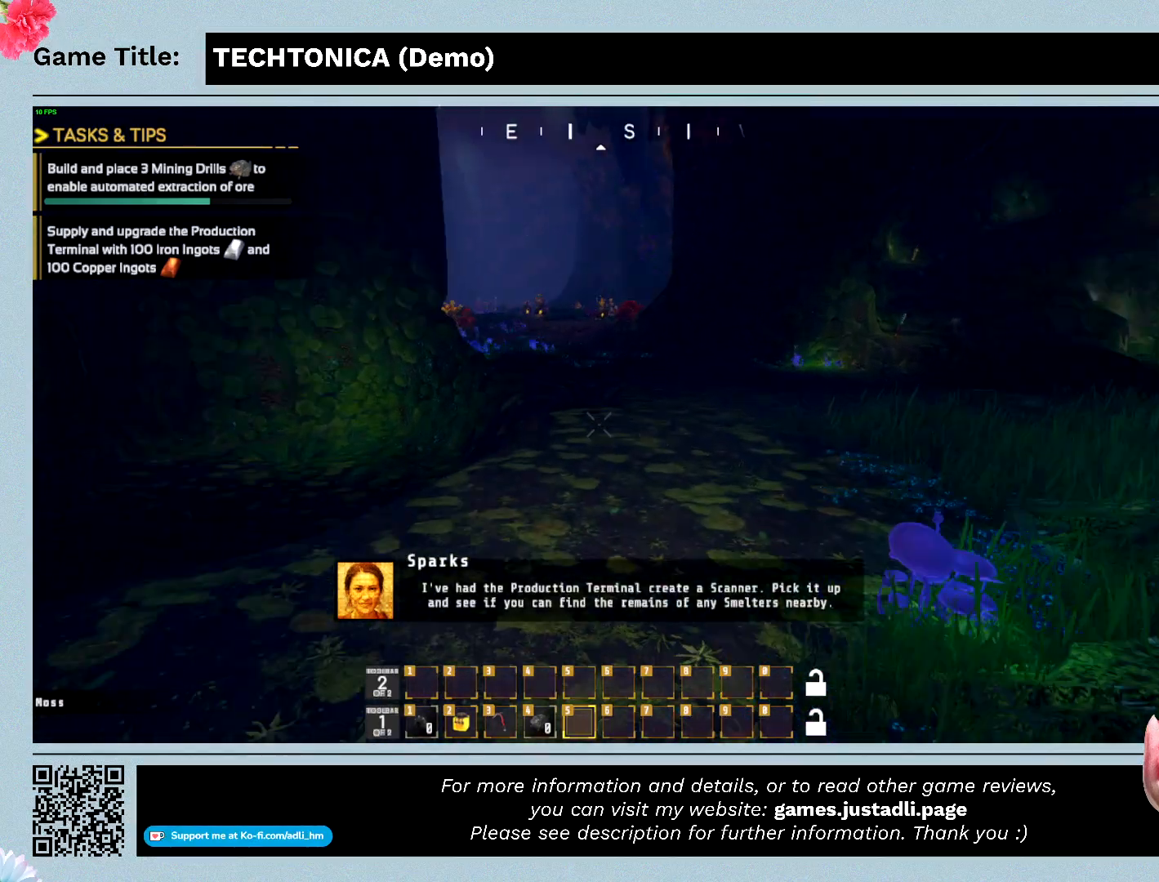
{"keys": ["w"], "mouse": [], "events": []}
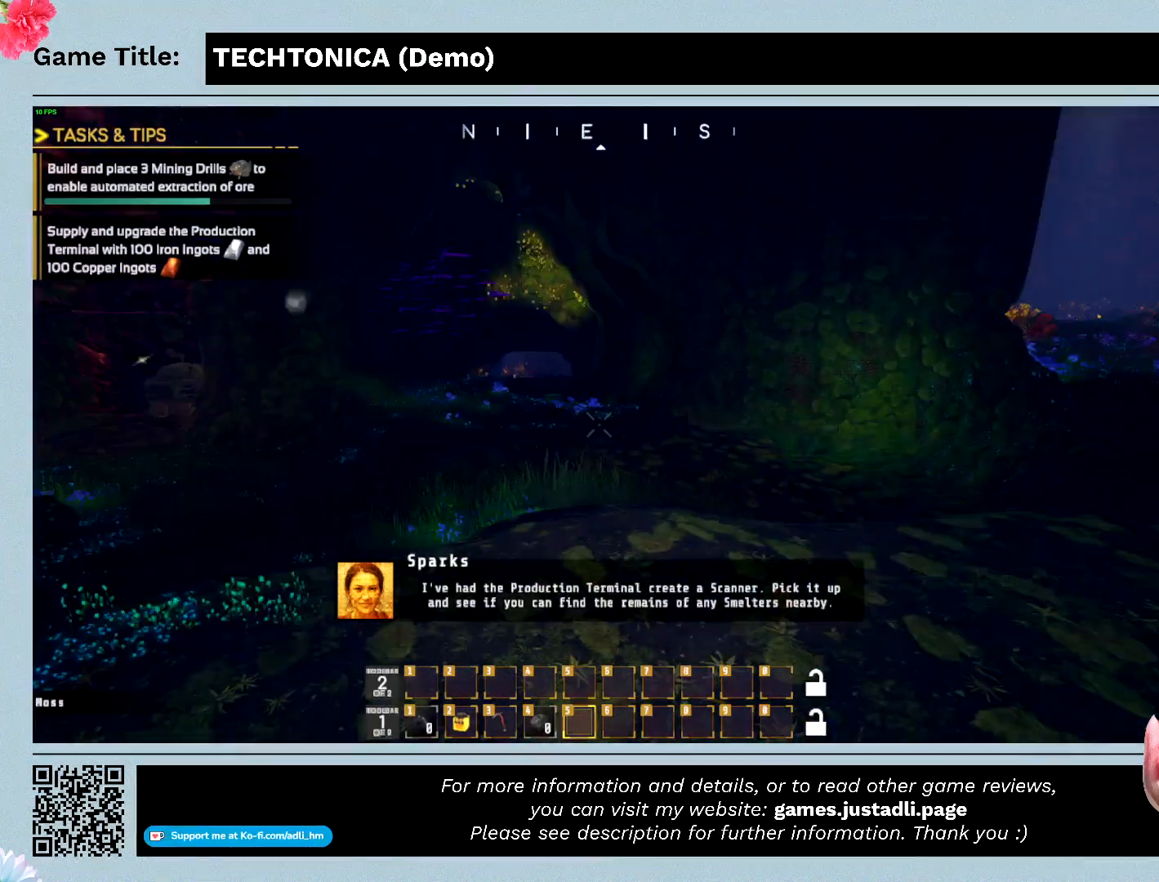
{"keys": ["w"], "mouse": [], "events": []}
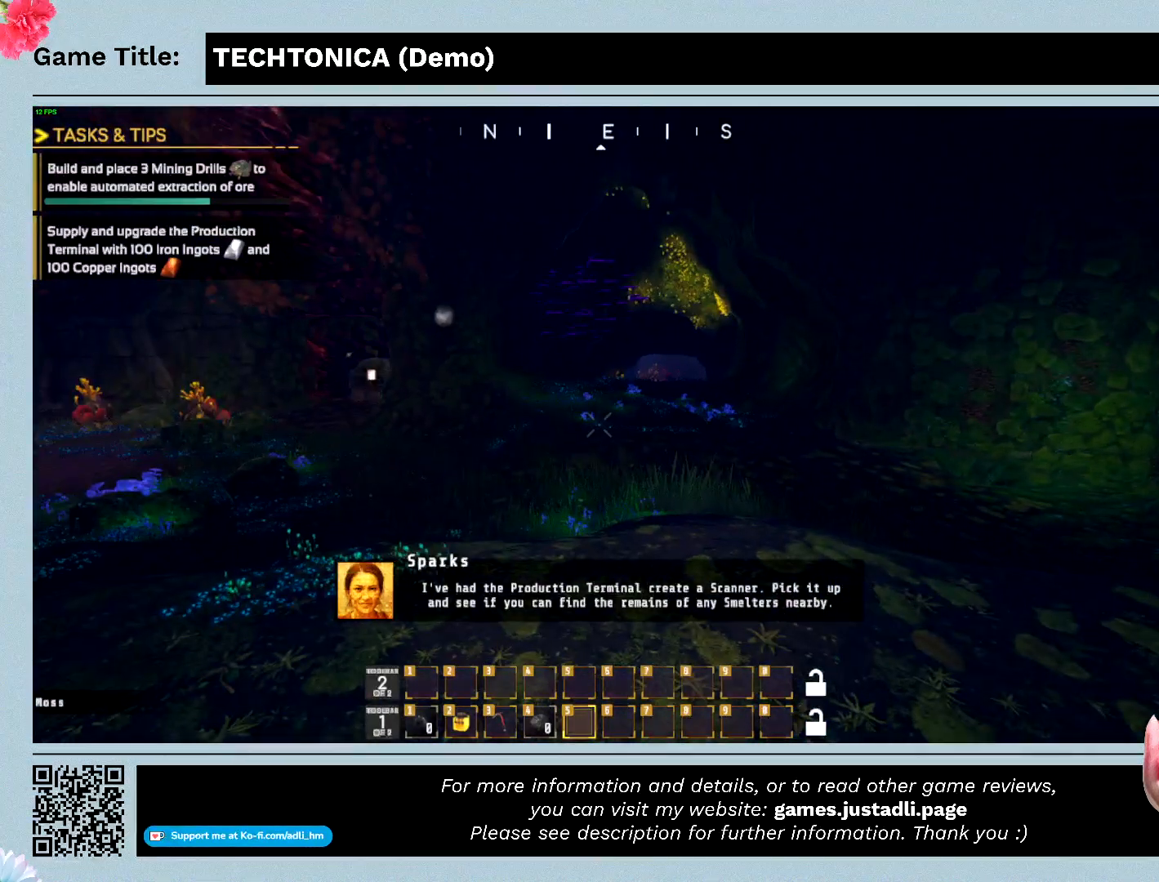
{"keys": ["w"], "mouse": [], "events": []}
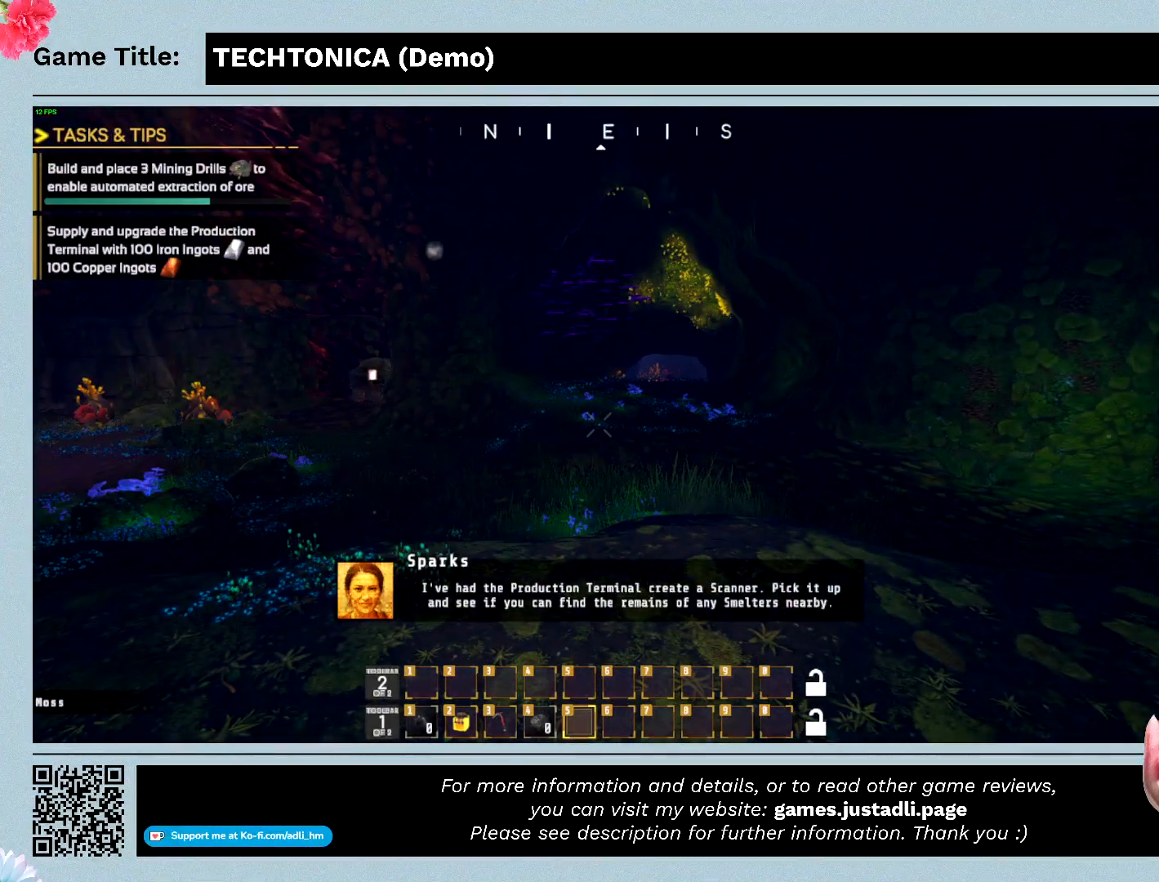
{"keys": [], "mouse": [], "events": [[433, "w", "up"]]}
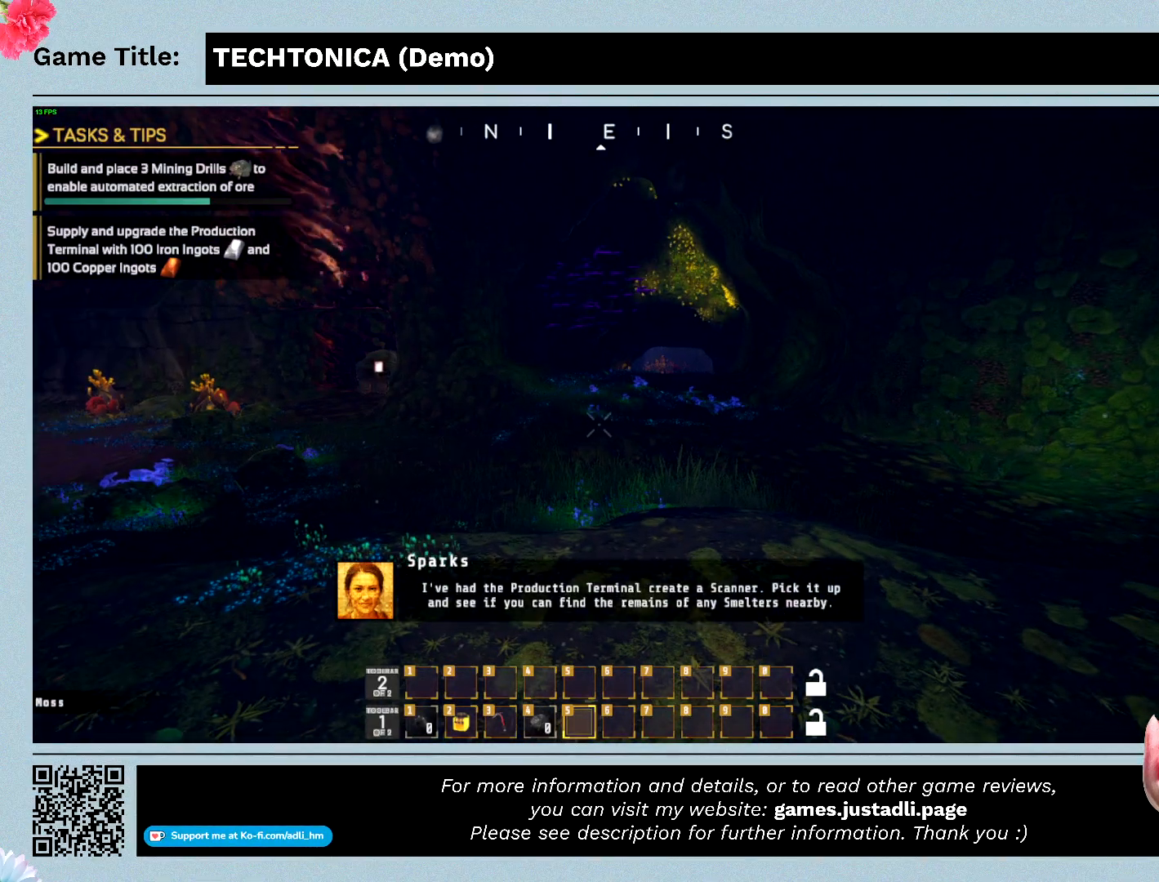
{"keys": [], "mouse": [], "events": []}
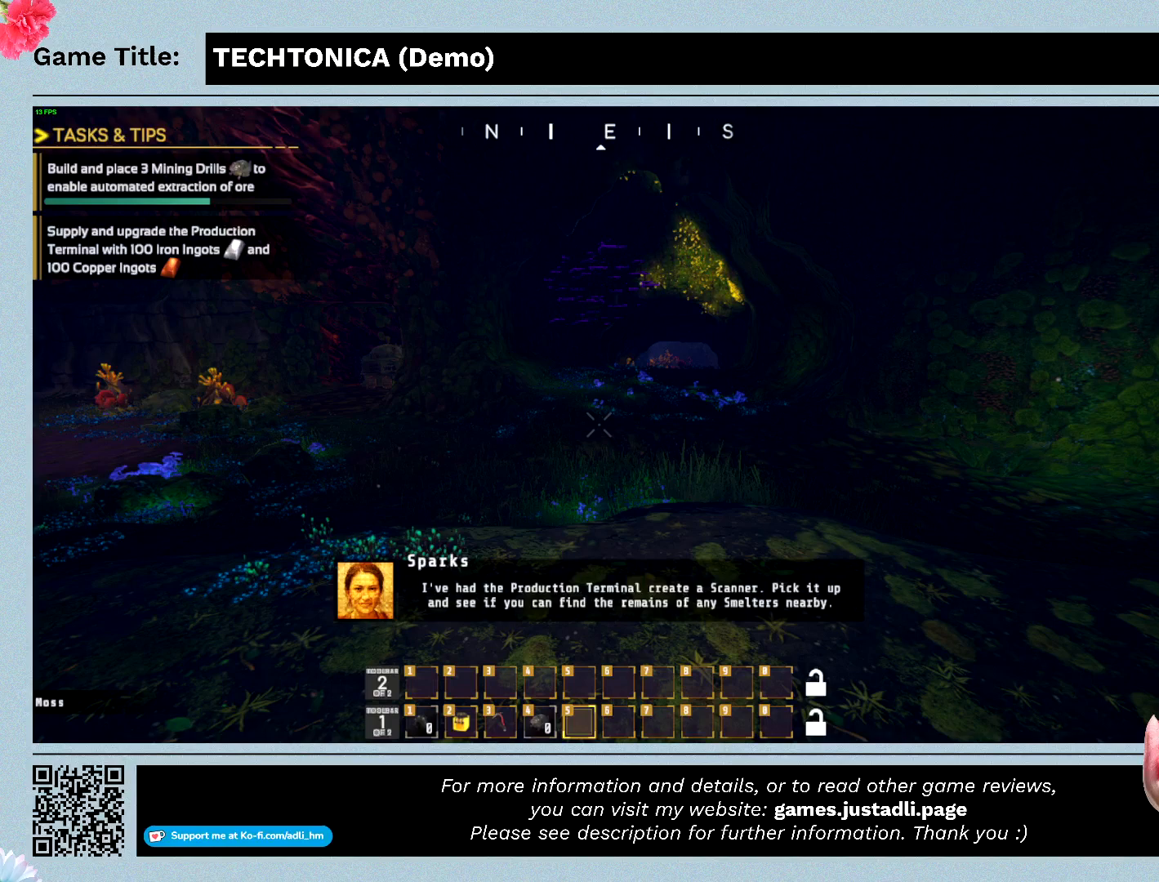
{"keys": ["w"], "mouse": [], "events": [[233, "w", "down"]]}
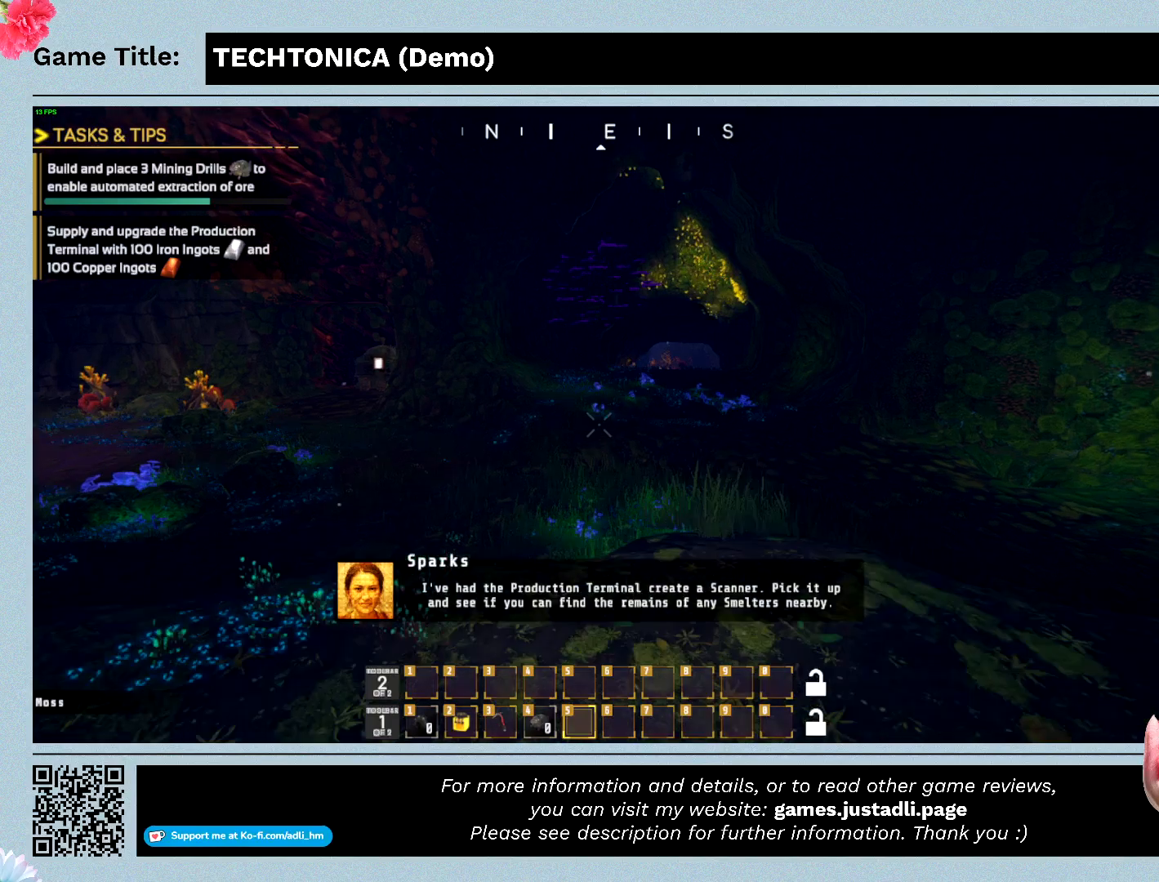
{"keys": ["w"], "mouse": [], "events": []}
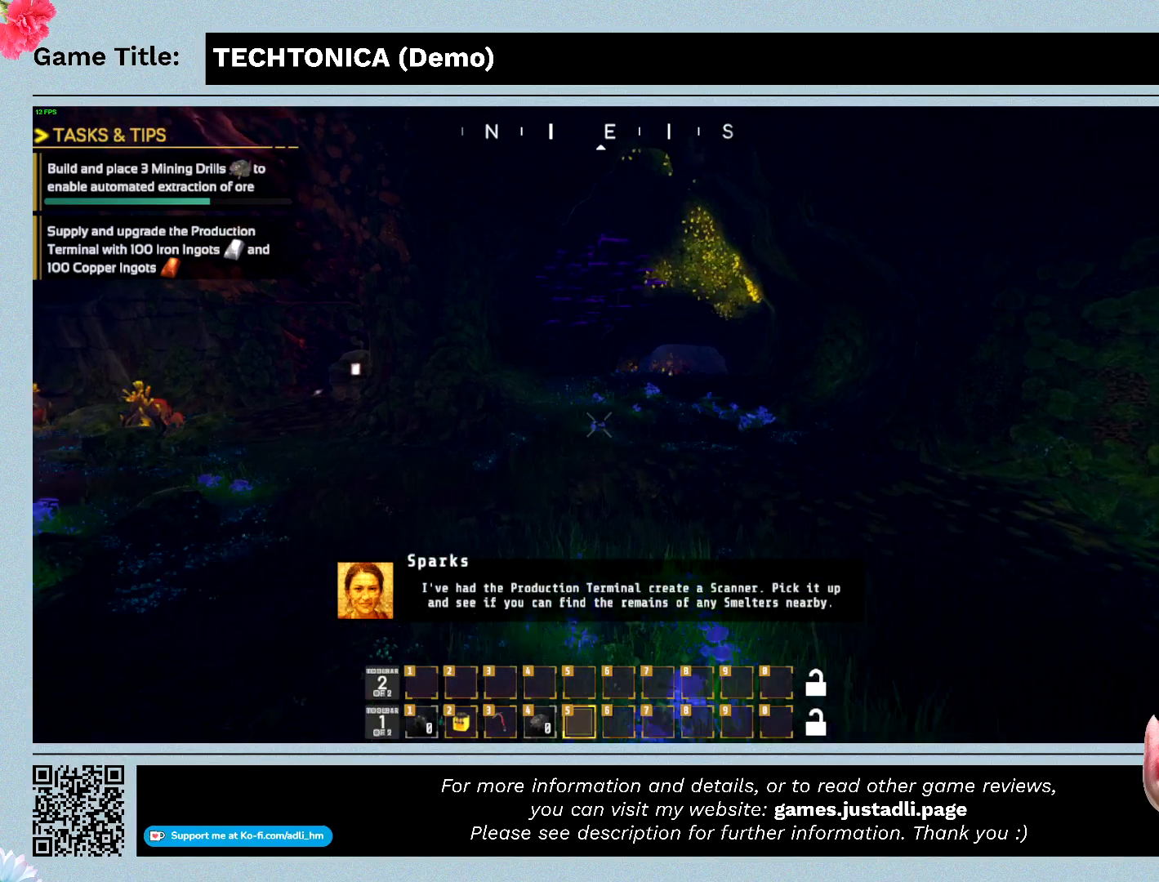
{"keys": ["w"], "mouse": [], "events": []}
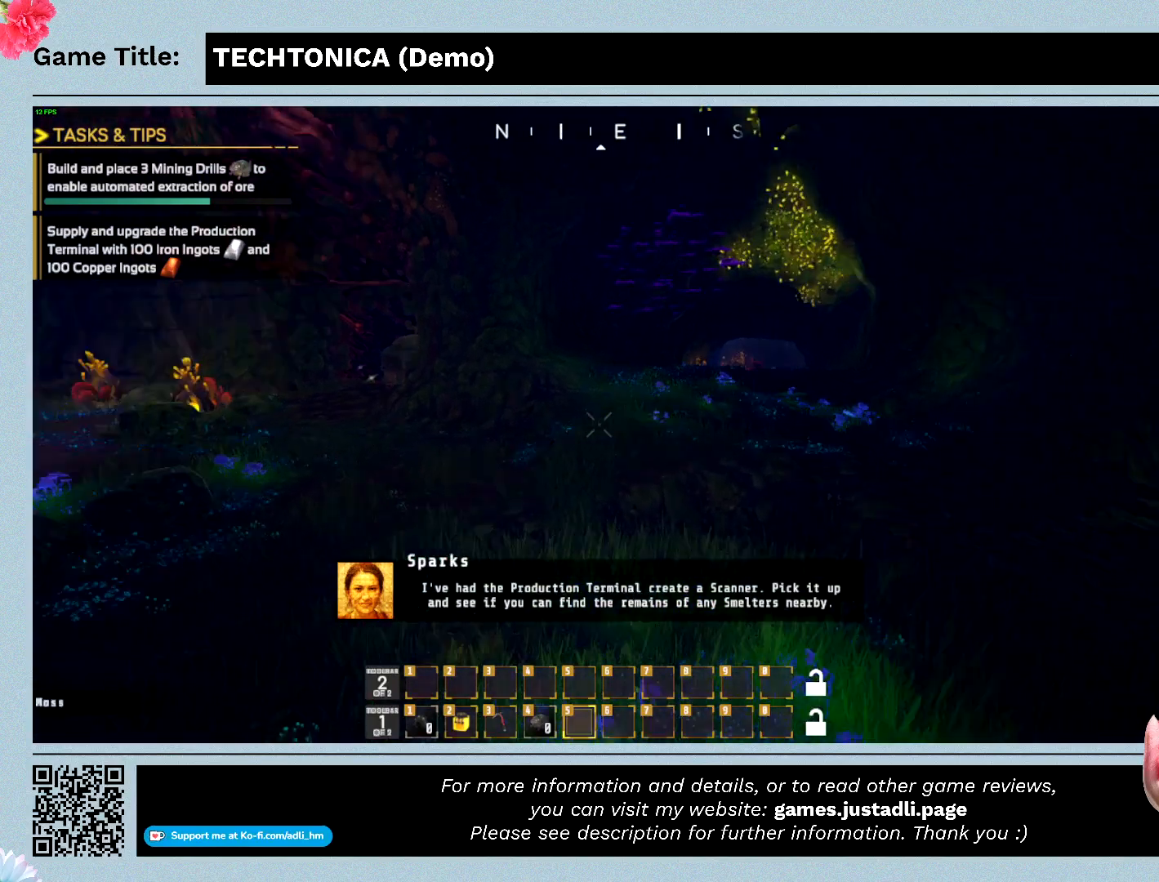
{"keys": ["w"], "mouse": [], "events": []}
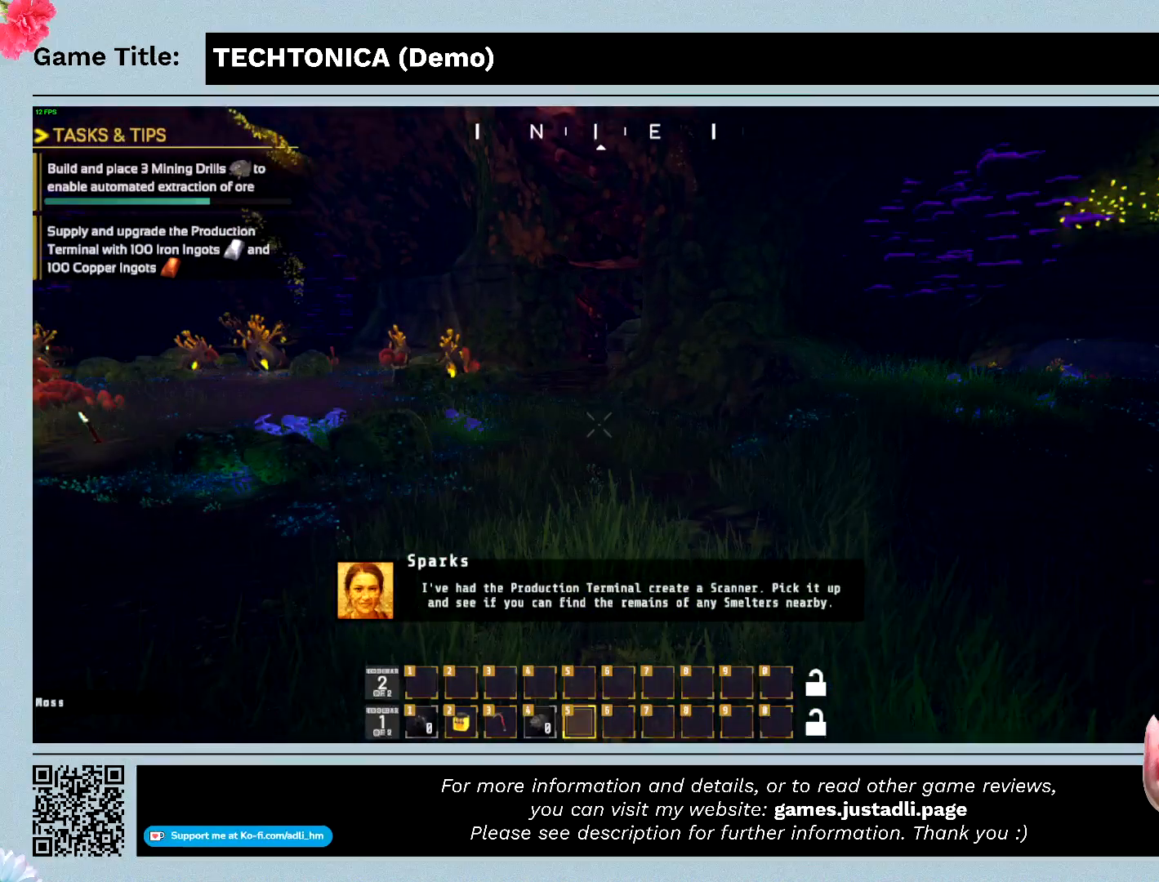
{"keys": ["w"], "mouse": [], "events": []}
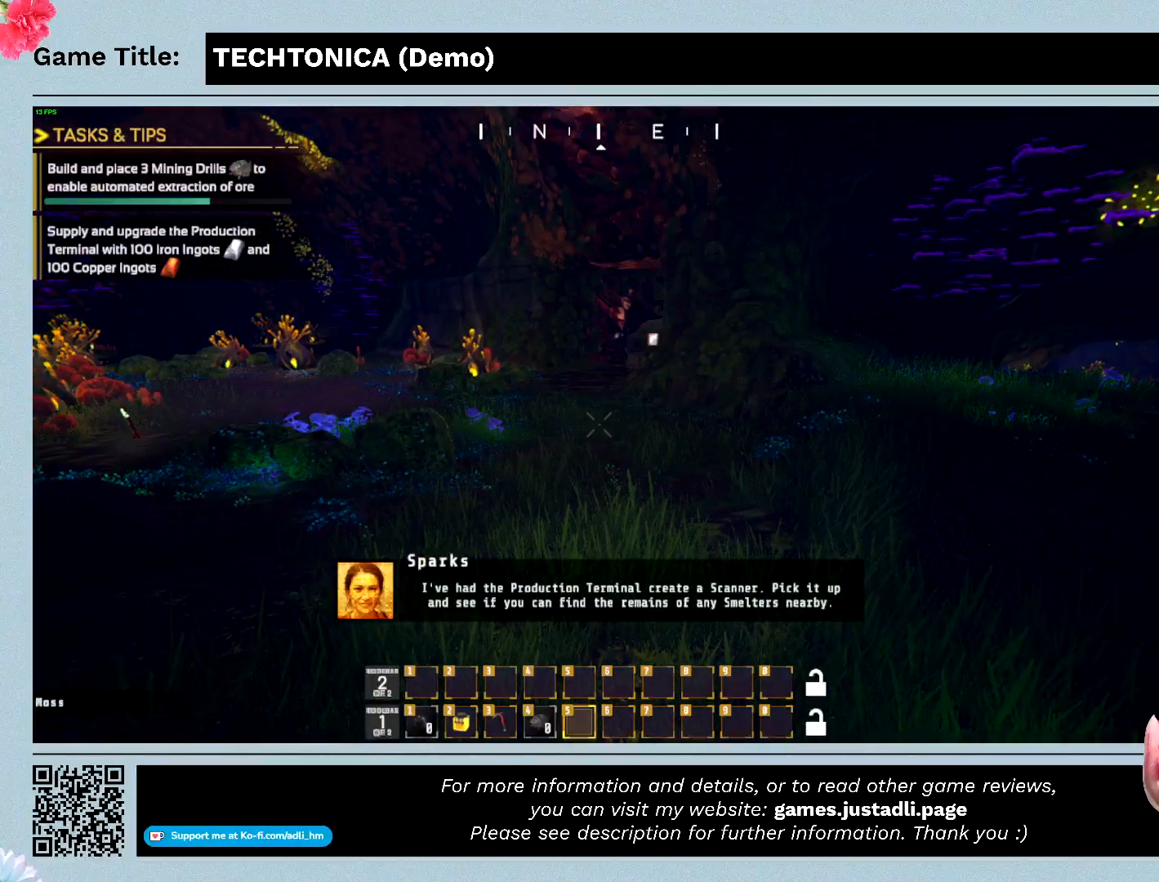
{"keys": ["w"], "mouse": [], "events": []}
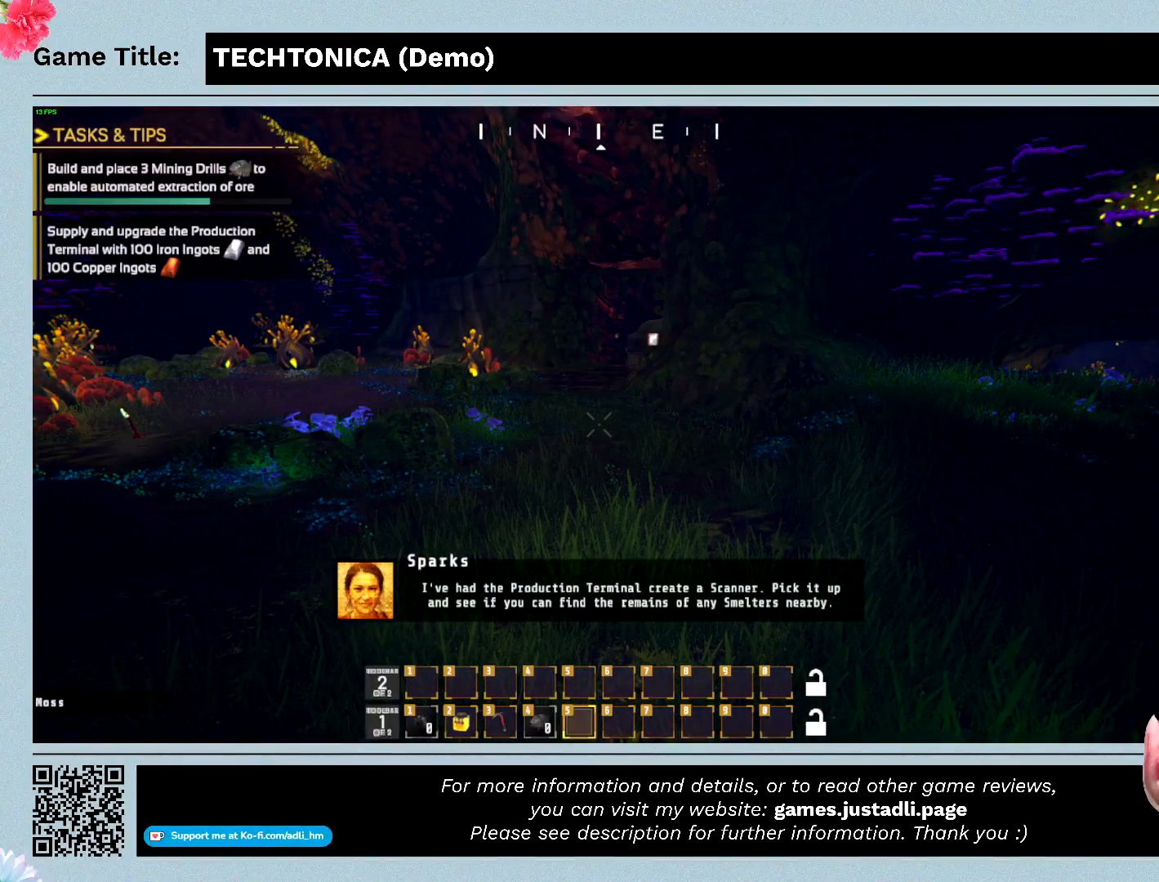
{"keys": ["tab"], "mouse": [], "events": [[300, "tab", "down"], [300, "w", "up"]]}
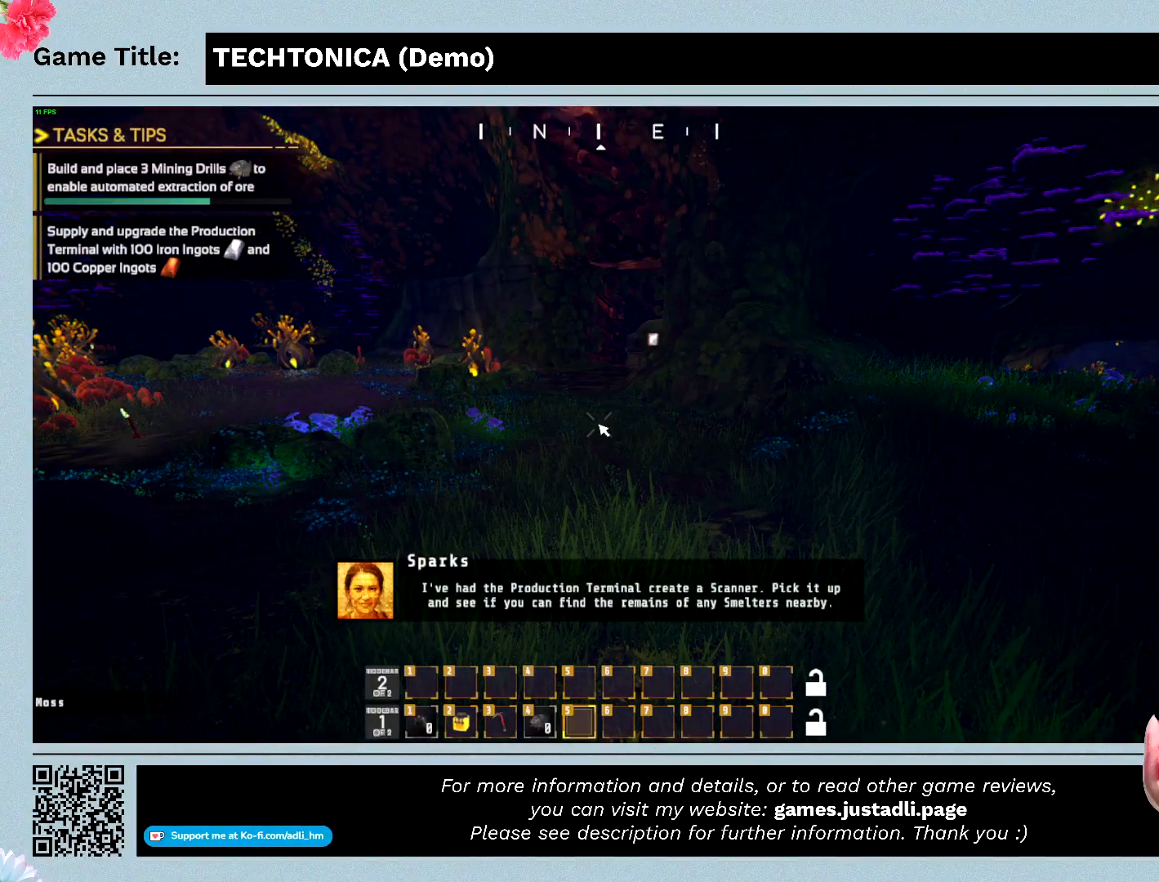
{"keys": [], "mouse": [], "events": [[433, "tab", "up"]]}